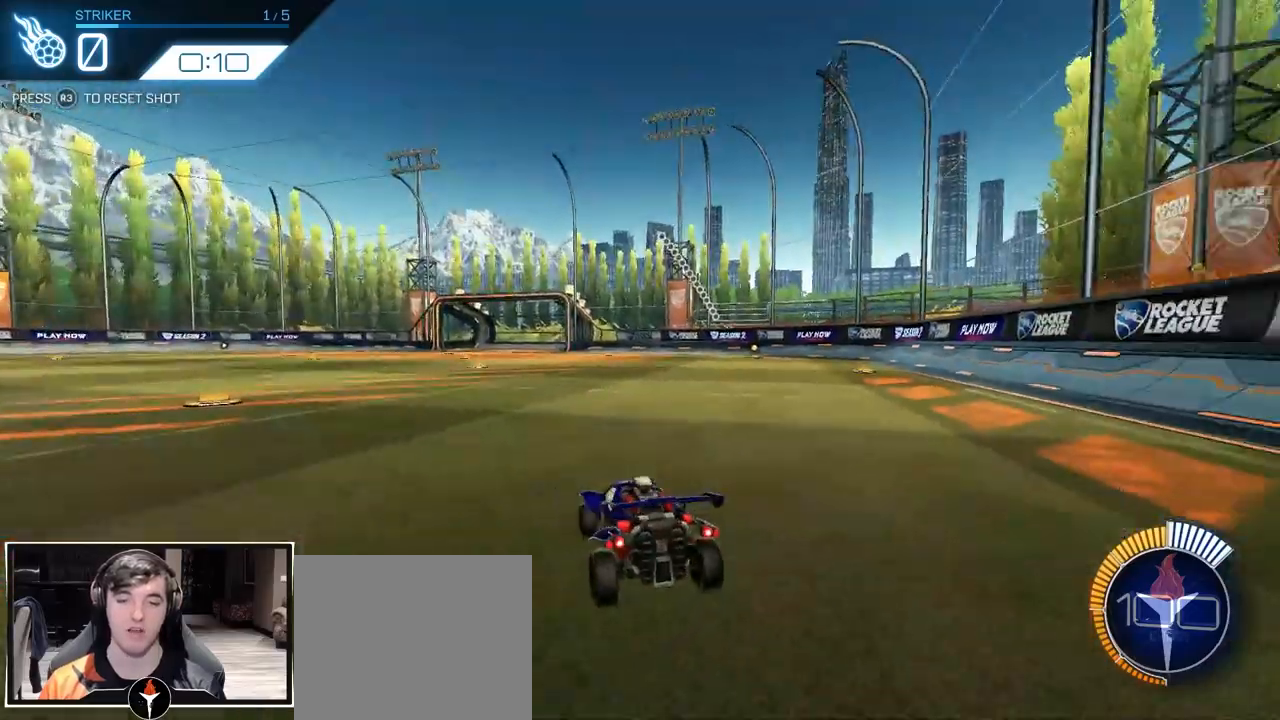
Gameplay with a controller (PlayStation layout); each line is a JSON object with the inputs held at the frame after it. "events" lists button and stick changes between this image and that frame as [ms after this image, input, new state], when the widget could be followed in between.
{"buttons": ["CROSS"], "left_stick": "center", "right_stick": "center", "events": [[33, "CROSS", "down"], [50, "left_stick", "down"], [300, "CROSS", "up"], [333, "left_stick", "center"], [383, "CROSS", "down"]]}
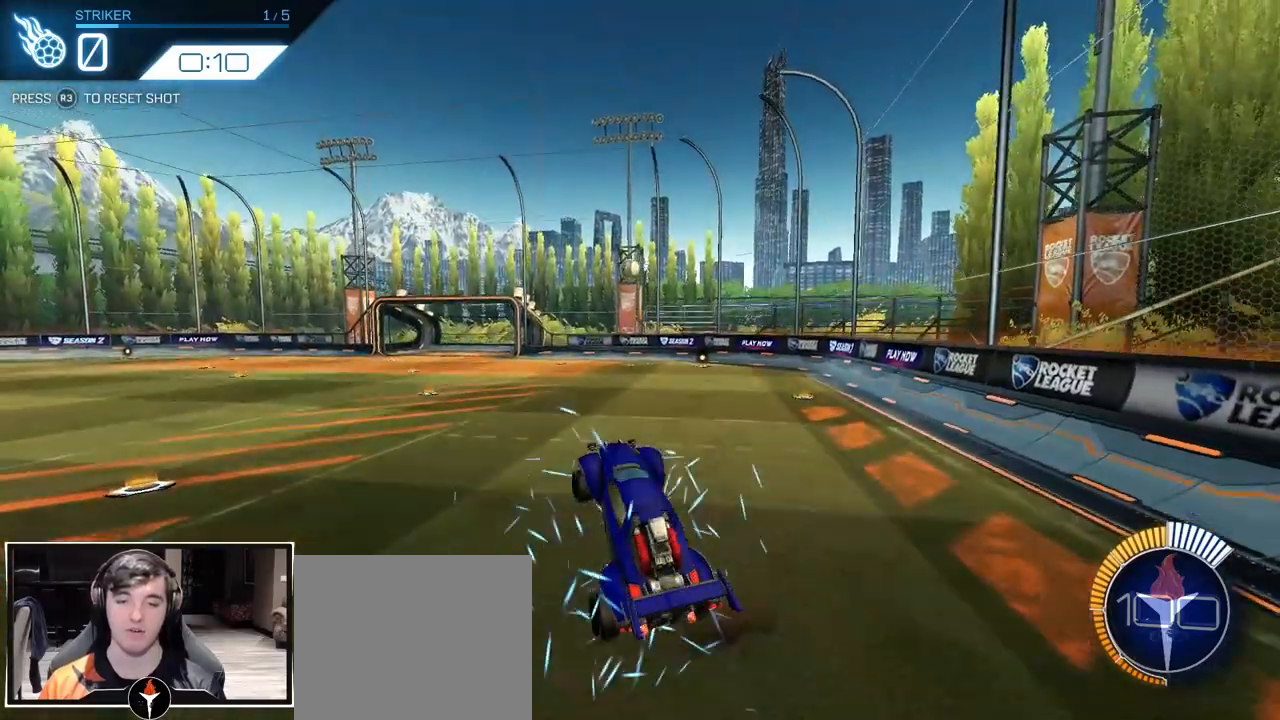
{"buttons": [], "left_stick": "center", "right_stick": "center", "events": [[133, "CROSS", "up"], [333, "R3", "down"], [483, "R3", "up"]]}
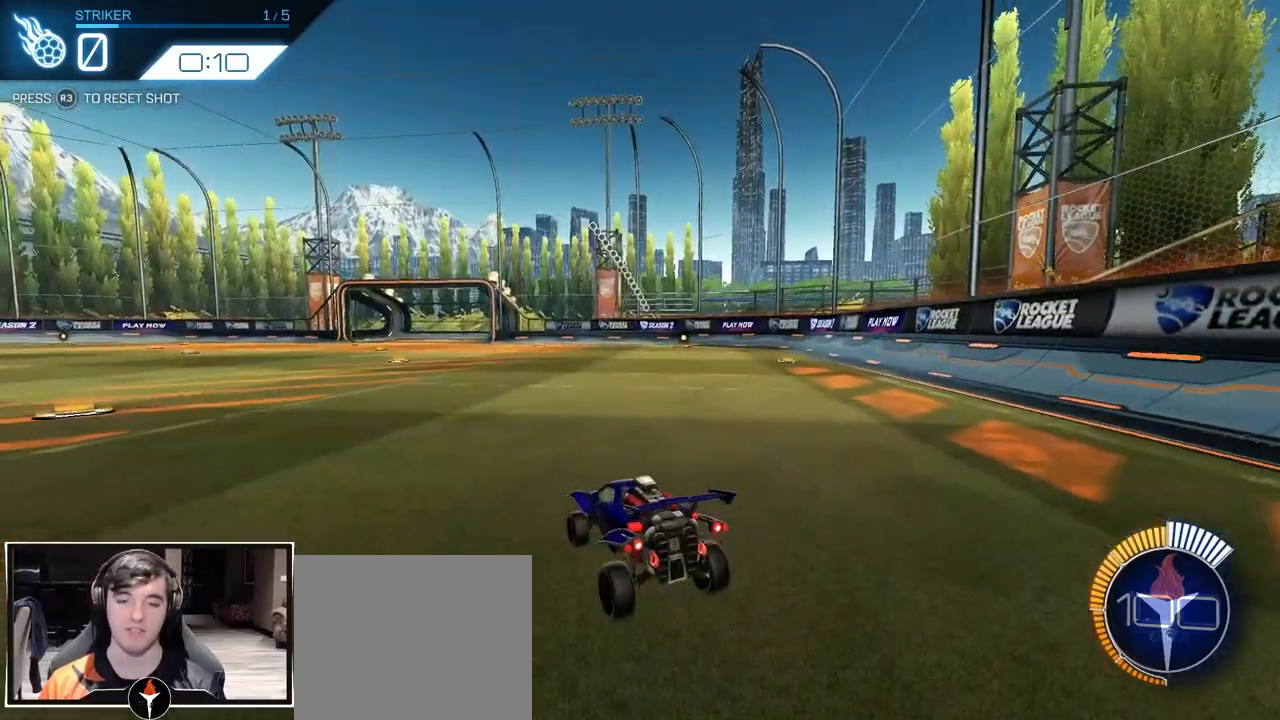
{"buttons": ["CROSS"], "left_stick": "center", "right_stick": "center", "events": [[117, "CROSS", "down"], [150, "left_stick", "down"], [383, "CROSS", "up"], [417, "left_stick", "center"], [483, "CROSS", "down"]]}
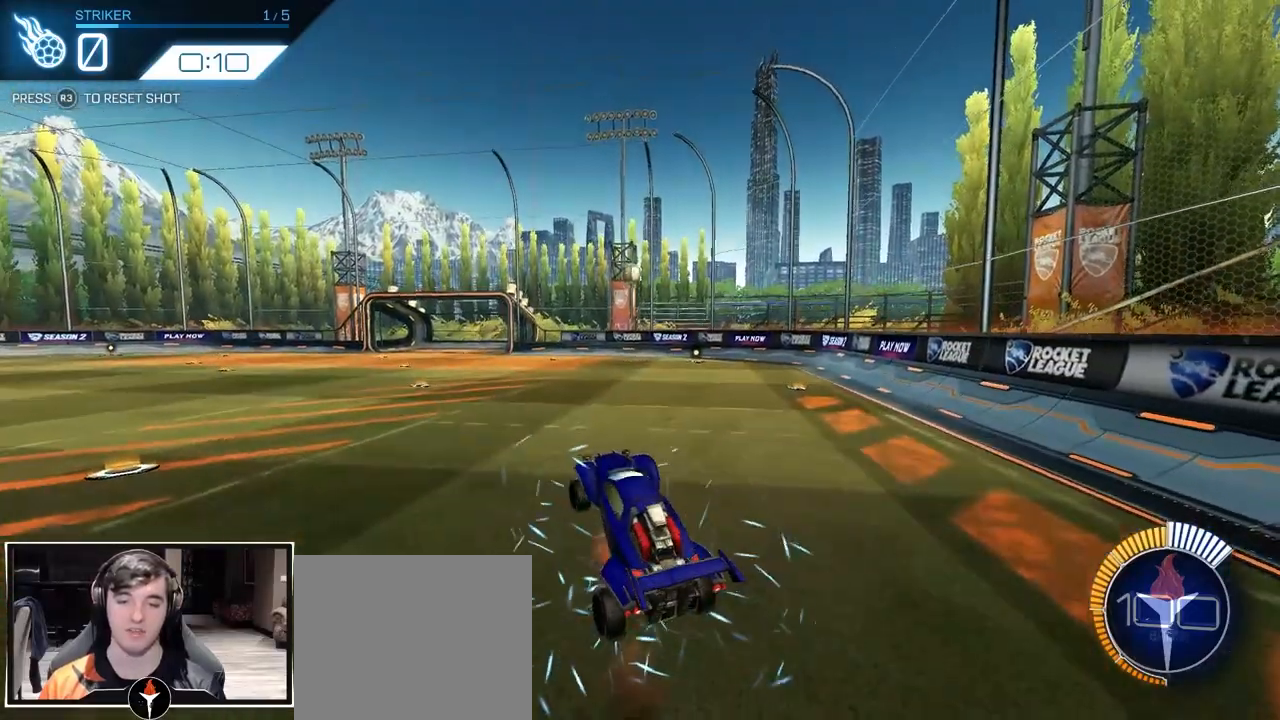
{"buttons": ["R3"], "left_stick": "center", "right_stick": "center", "events": [[250, "CROSS", "up"], [417, "R3", "down"]]}
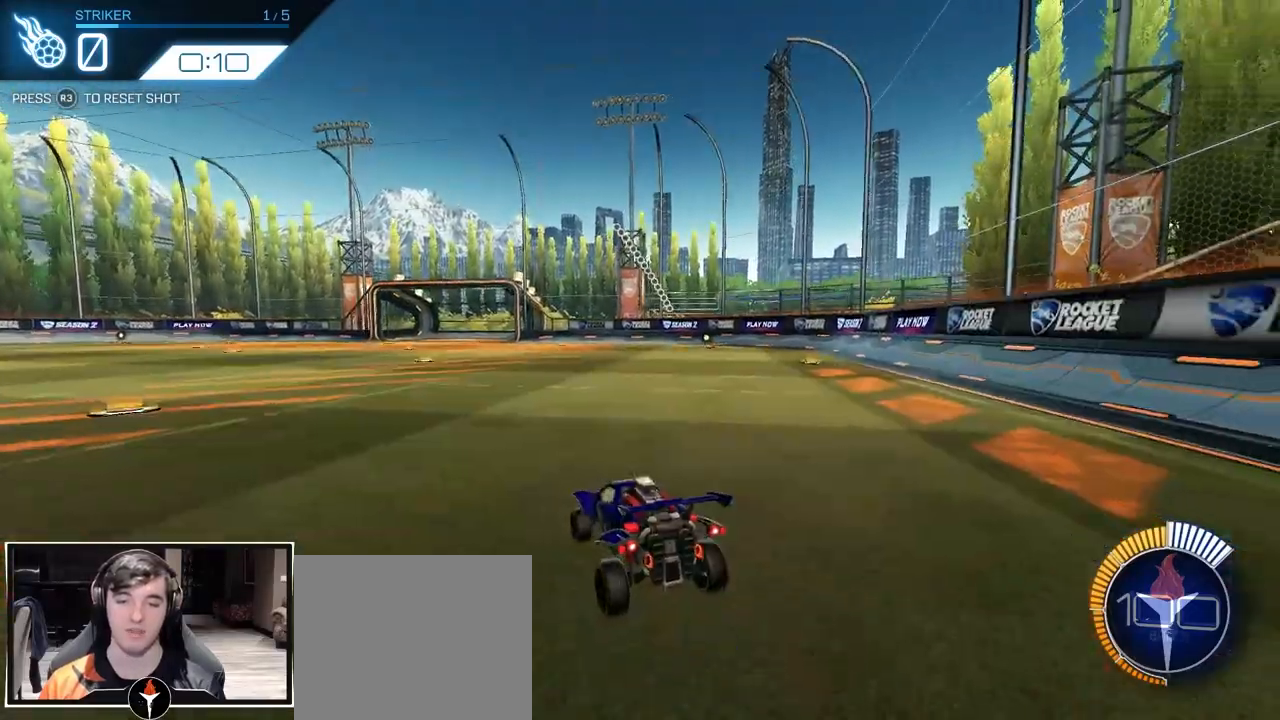
{"buttons": [], "left_stick": "down", "right_stick": "center", "events": [[50, "R3", "up"], [183, "left_stick", "down"], [200, "CROSS", "down"], [500, "CROSS", "up"]]}
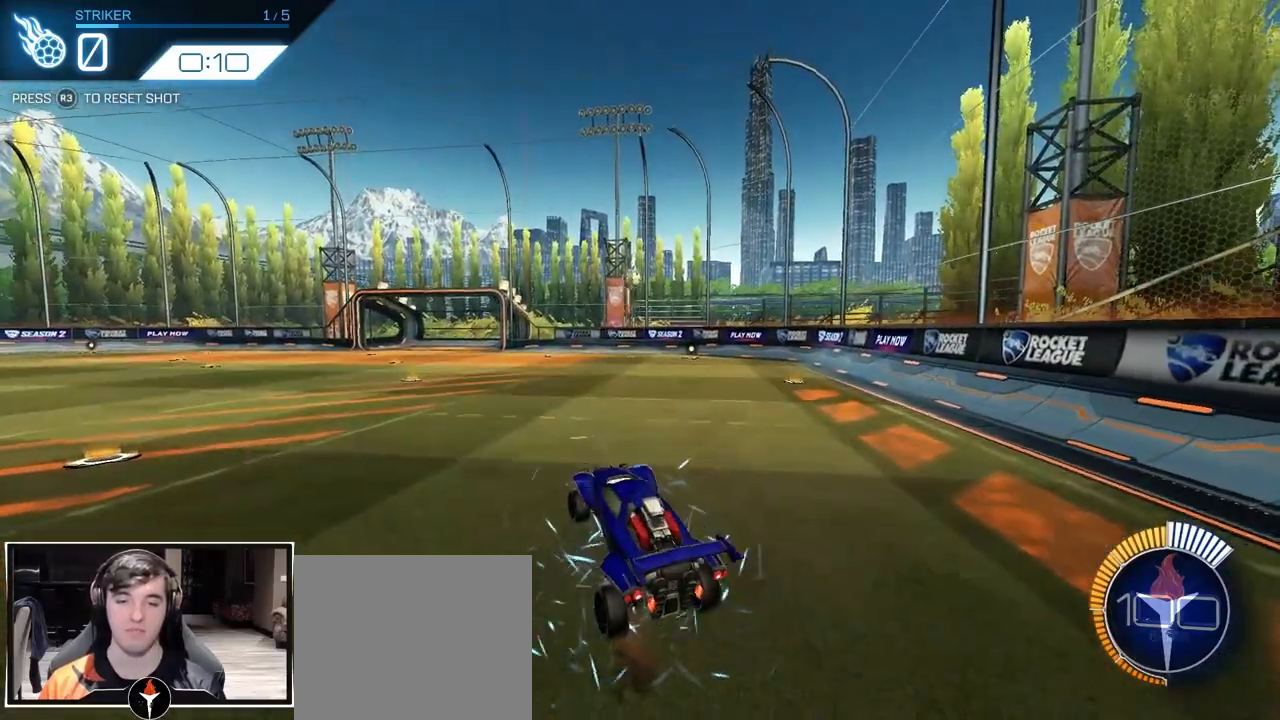
{"buttons": [], "left_stick": "center", "right_stick": "center", "events": [[33, "left_stick", "center"], [117, "CROSS", "down"], [367, "CROSS", "up"]]}
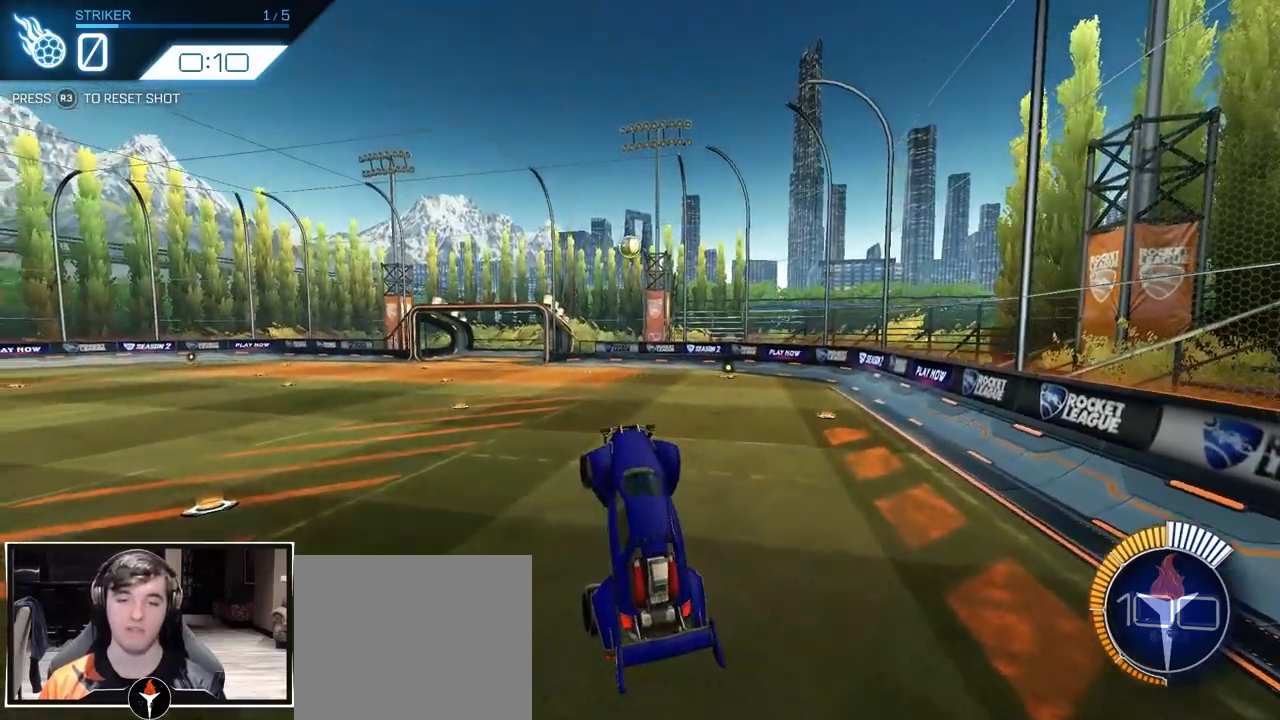
{"buttons": ["CROSS"], "left_stick": "down", "right_stick": "center", "events": [[17, "R3", "down"], [167, "R3", "up"], [317, "CROSS", "down"], [317, "left_stick", "down"]]}
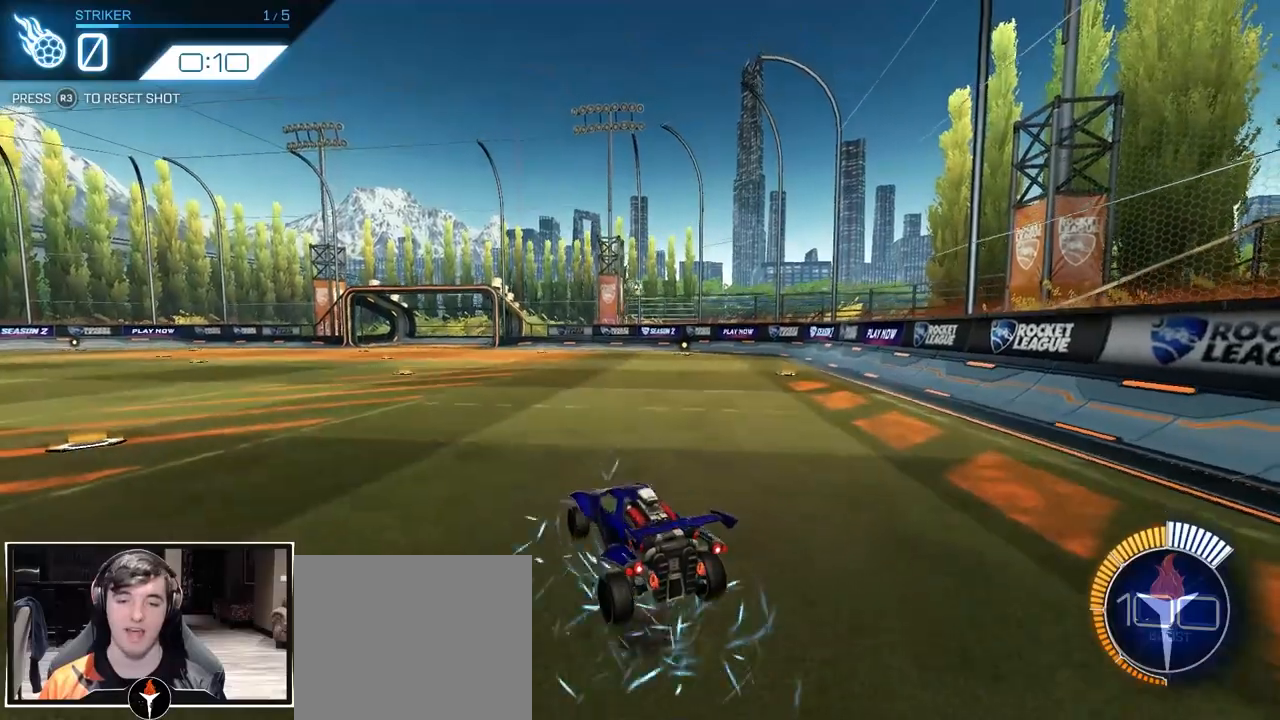
{"buttons": [], "left_stick": "center", "right_stick": "center", "events": [[117, "CROSS", "up"], [133, "left_stick", "center"], [200, "CROSS", "down"], [450, "CROSS", "up"]]}
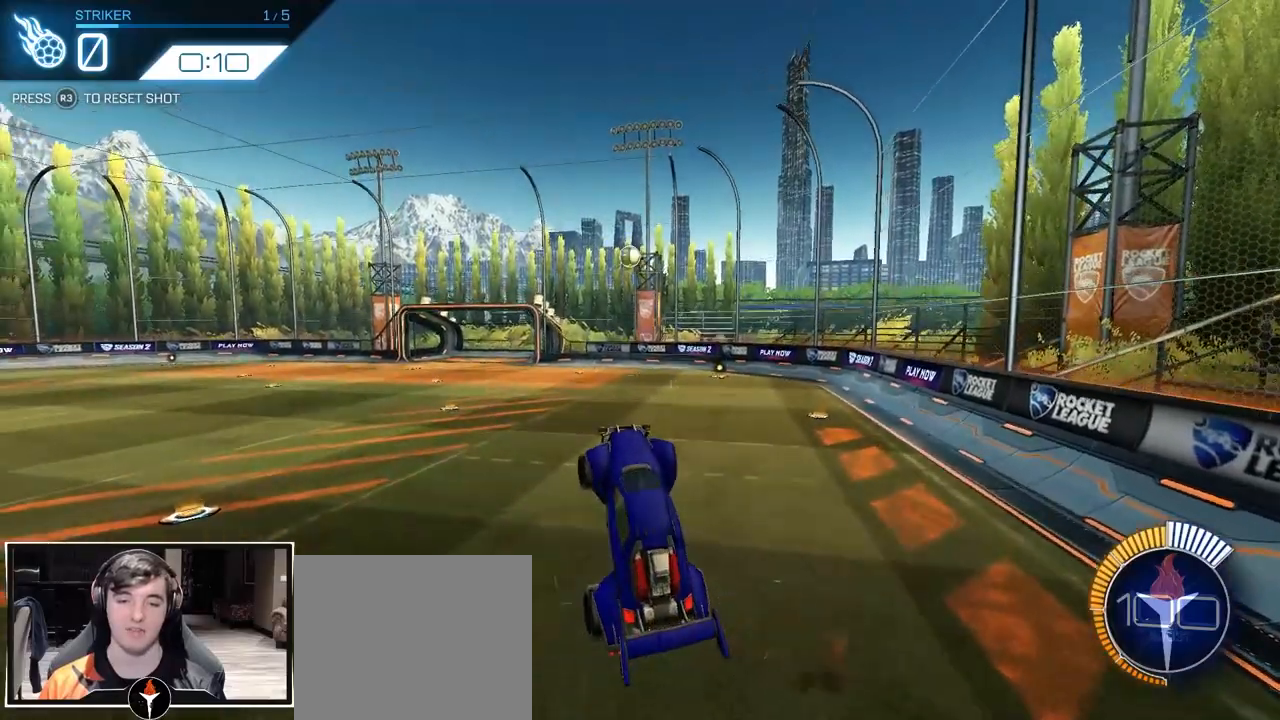
{"buttons": ["CROSS"], "left_stick": "down", "right_stick": "center", "events": [[133, "R3", "down"], [267, "R3", "up"], [400, "left_stick", "down"], [417, "CROSS", "down"]]}
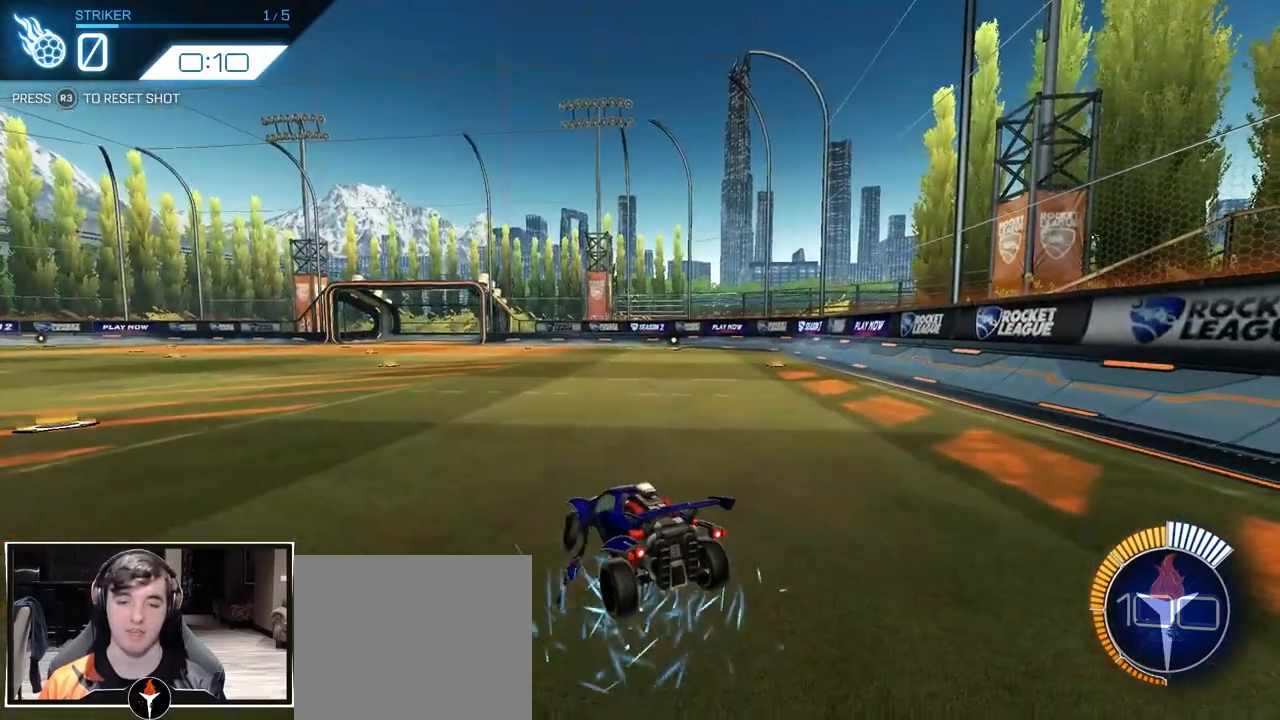
{"buttons": ["CROSS"], "left_stick": "center", "right_stick": "center", "events": [[183, "CROSS", "up"], [217, "left_stick", "center"], [317, "CROSS", "down"]]}
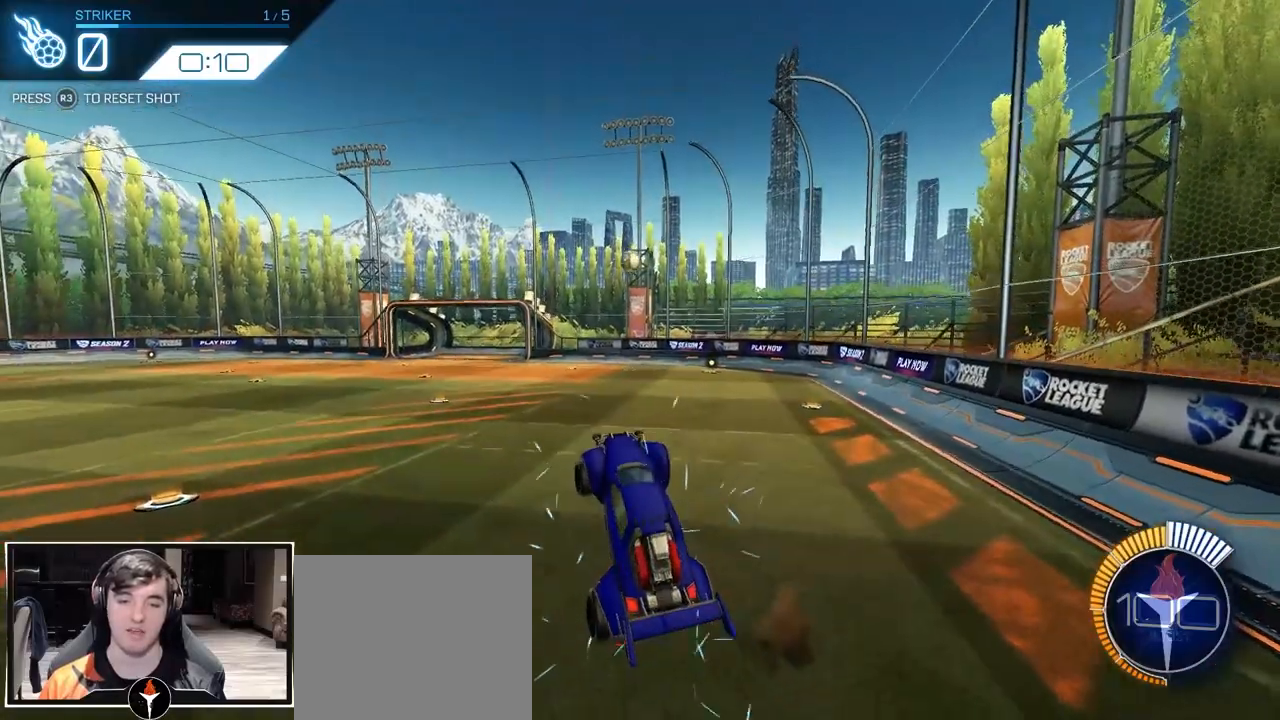
{"buttons": ["CROSS"], "left_stick": "down", "right_stick": "center", "events": [[50, "CROSS", "up"], [217, "R3", "down"], [367, "R3", "up"], [500, "CROSS", "down"], [500, "left_stick", "down"]]}
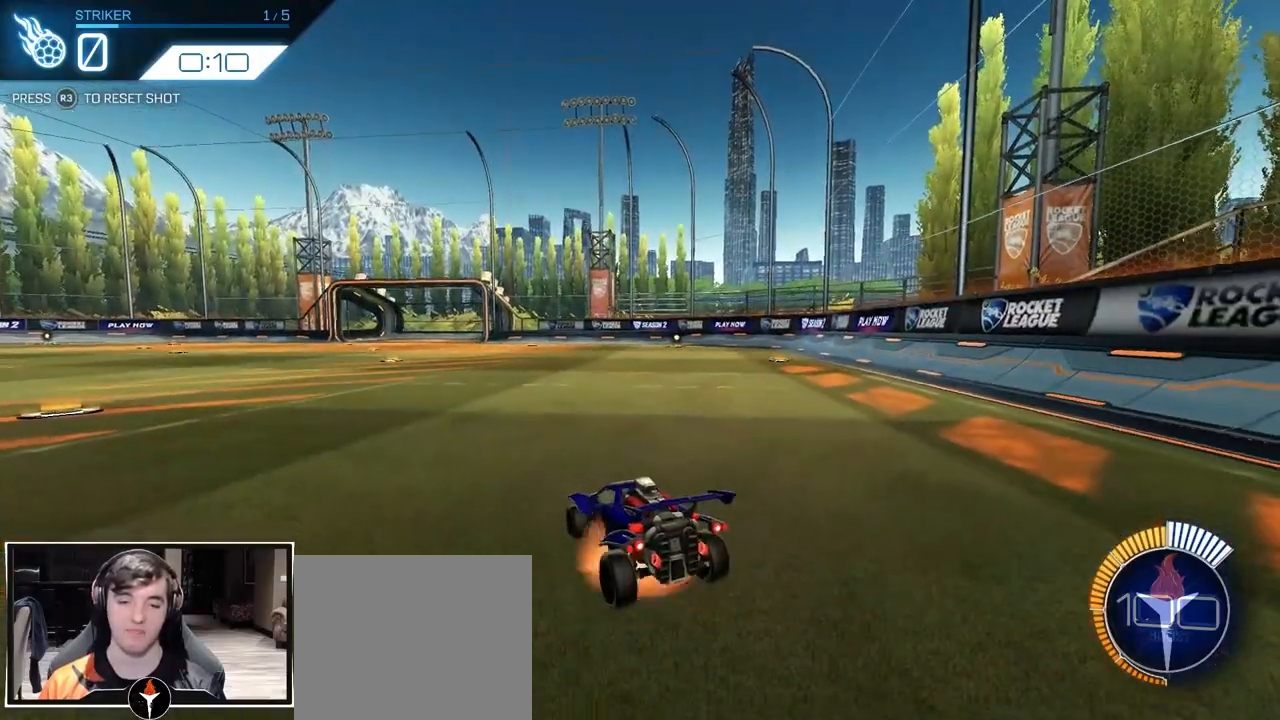
{"buttons": ["CROSS"], "left_stick": "center", "right_stick": "center", "events": [[250, "CROSS", "up"], [283, "left_stick", "center"], [350, "CROSS", "down"]]}
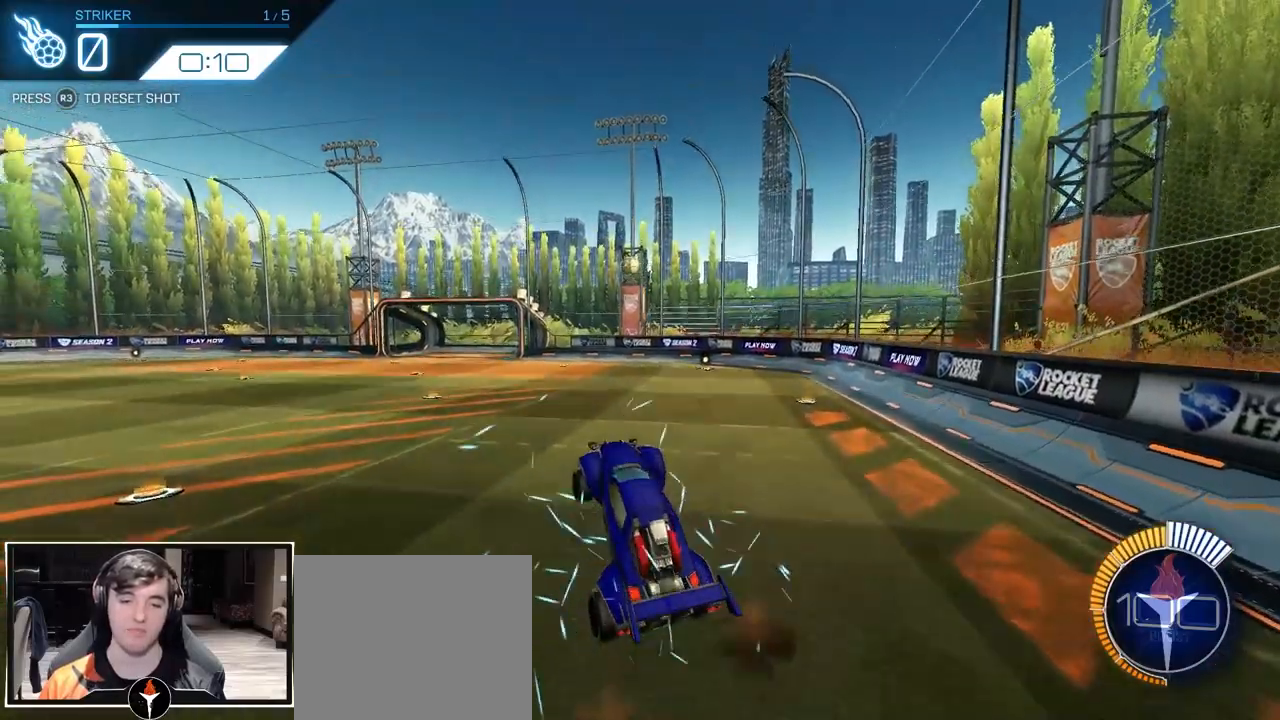
{"buttons": [], "left_stick": "center", "right_stick": "center", "events": [[100, "CROSS", "up"], [250, "R3", "down"], [367, "R3", "up"]]}
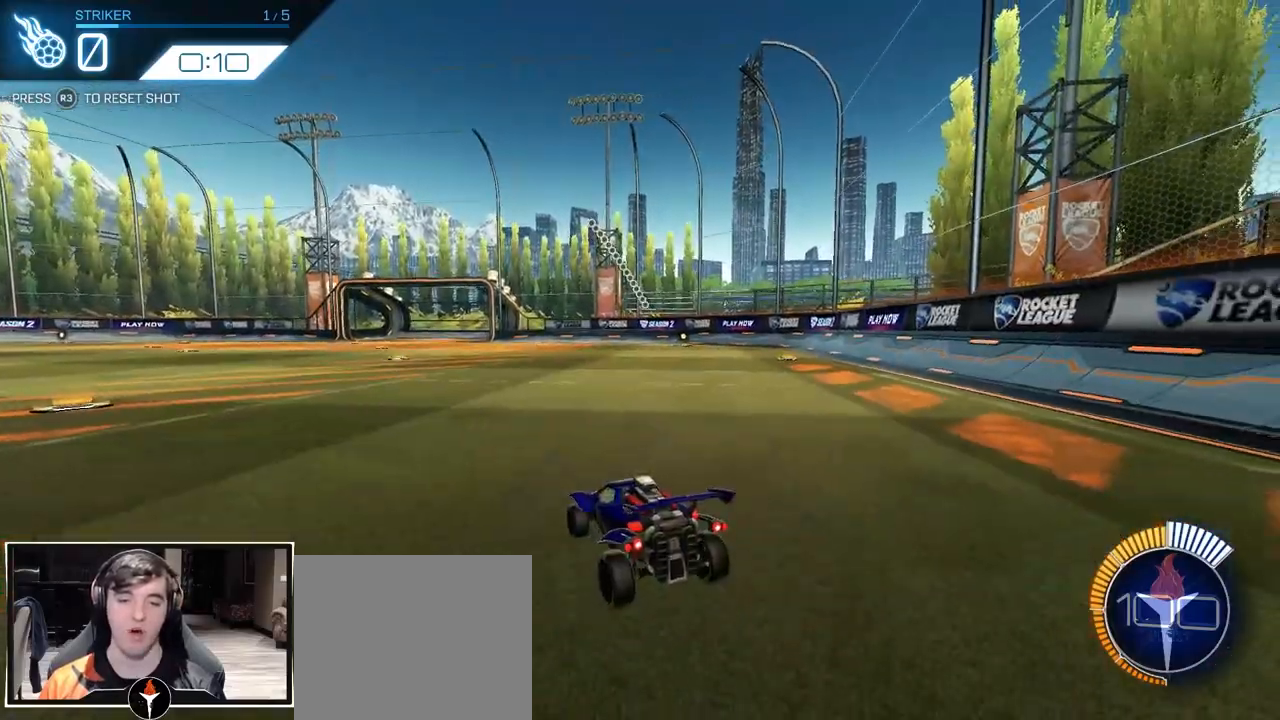
{"buttons": ["CROSS"], "left_stick": "center", "right_stick": "center", "events": [[33, "CROSS", "down"], [33, "left_stick", "down"], [300, "CROSS", "up"], [333, "left_stick", "center"], [383, "CROSS", "down"]]}
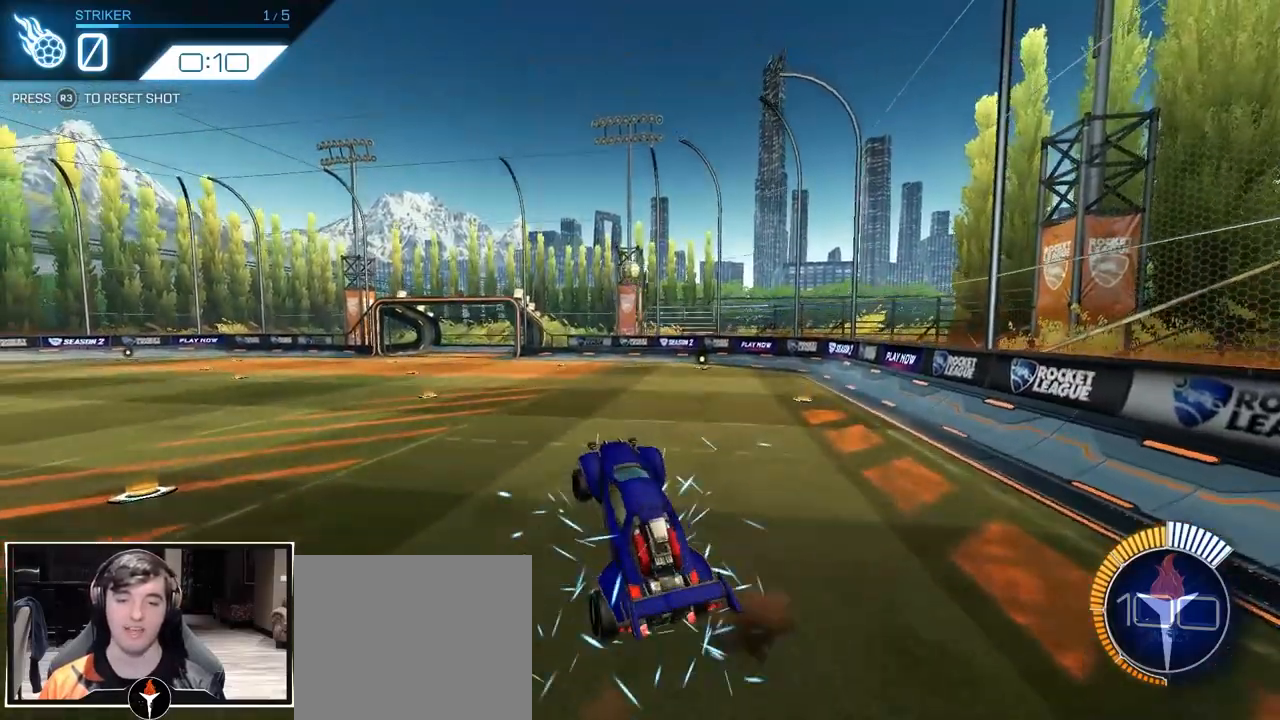
{"buttons": [], "left_stick": "center", "right_stick": "center", "events": [[100, "CROSS", "up"], [300, "R3", "down"], [450, "R3", "up"]]}
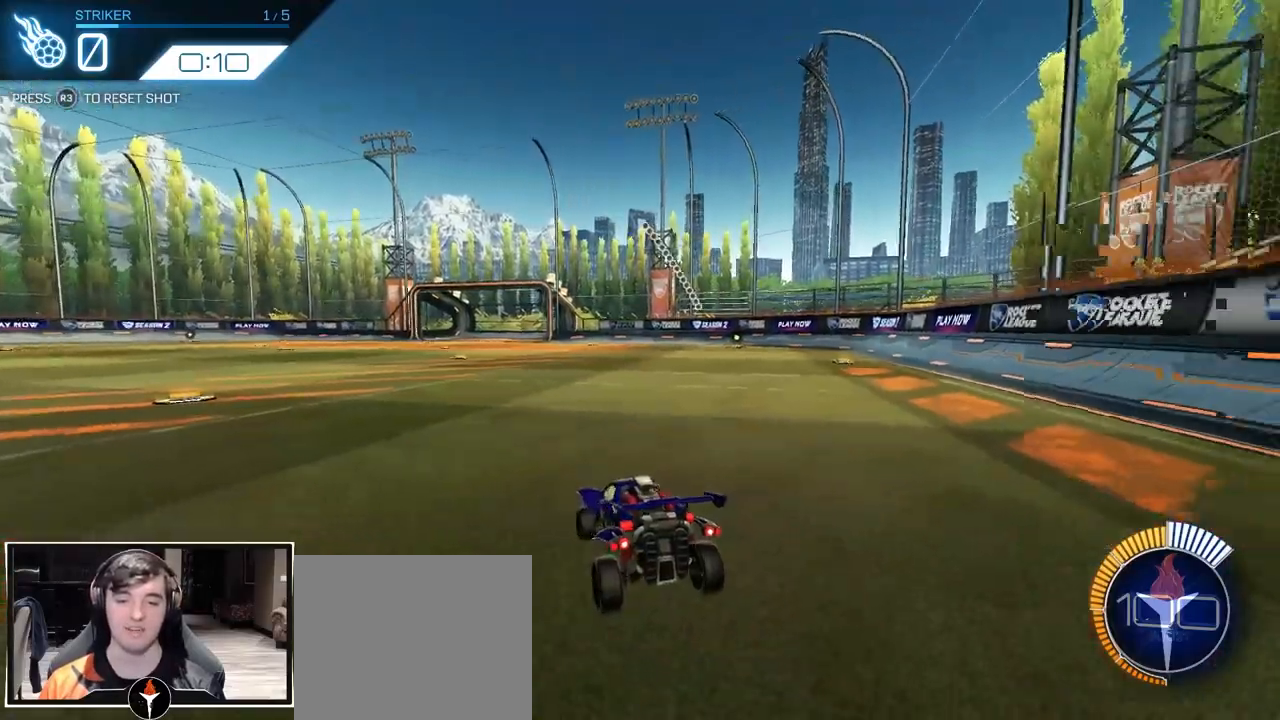
{"buttons": ["CROSS"], "left_stick": "center", "right_stick": "center", "events": [[67, "CROSS", "down"], [100, "left_stick", "down"], [333, "CROSS", "up"], [367, "left_stick", "center"], [400, "CROSS", "down"]]}
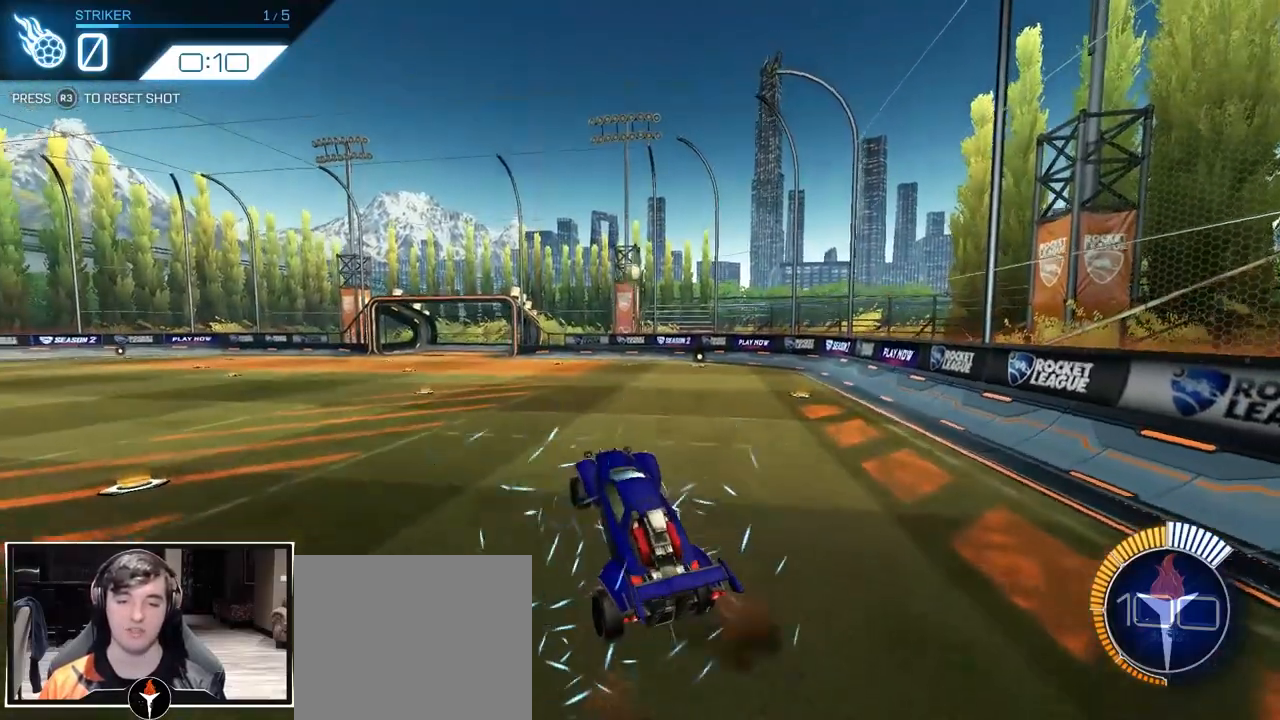
{"buttons": [], "left_stick": "center", "right_stick": "center", "events": [[150, "CROSS", "up"], [317, "R3", "down"], [450, "R3", "up"]]}
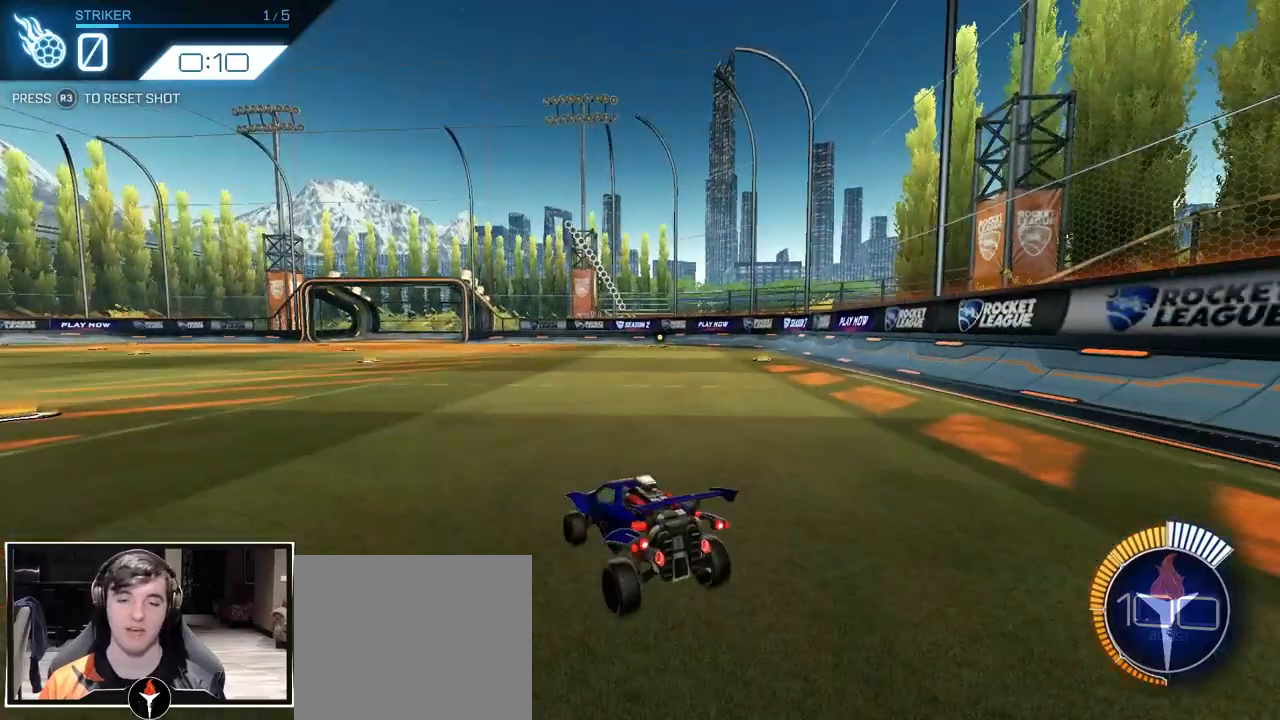
{"buttons": ["CROSS"], "left_stick": "center", "right_stick": "center", "events": [[83, "CROSS", "down"], [117, "left_stick", "down"], [400, "CROSS", "up"], [450, "left_stick", "center"], [483, "CROSS", "down"]]}
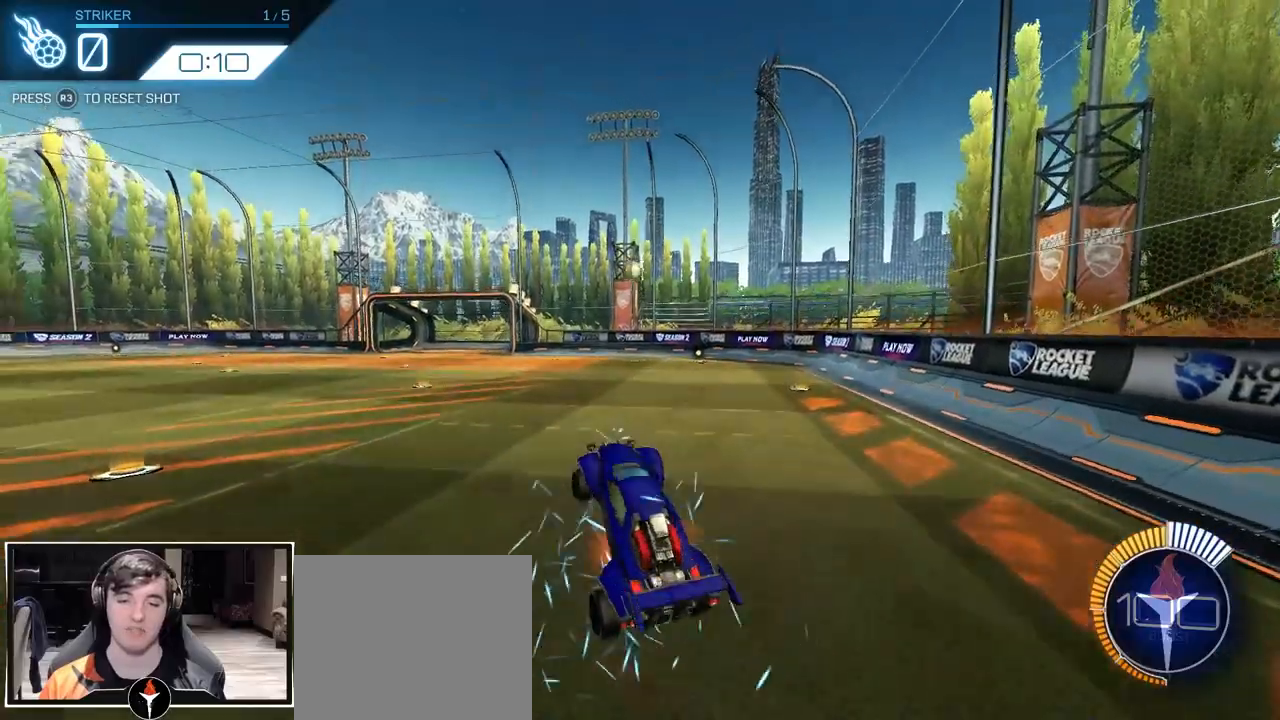
{"buttons": [], "left_stick": "center", "right_stick": "center", "events": [[200, "CROSS", "up"], [383, "R3", "down"], [500, "R3", "up"]]}
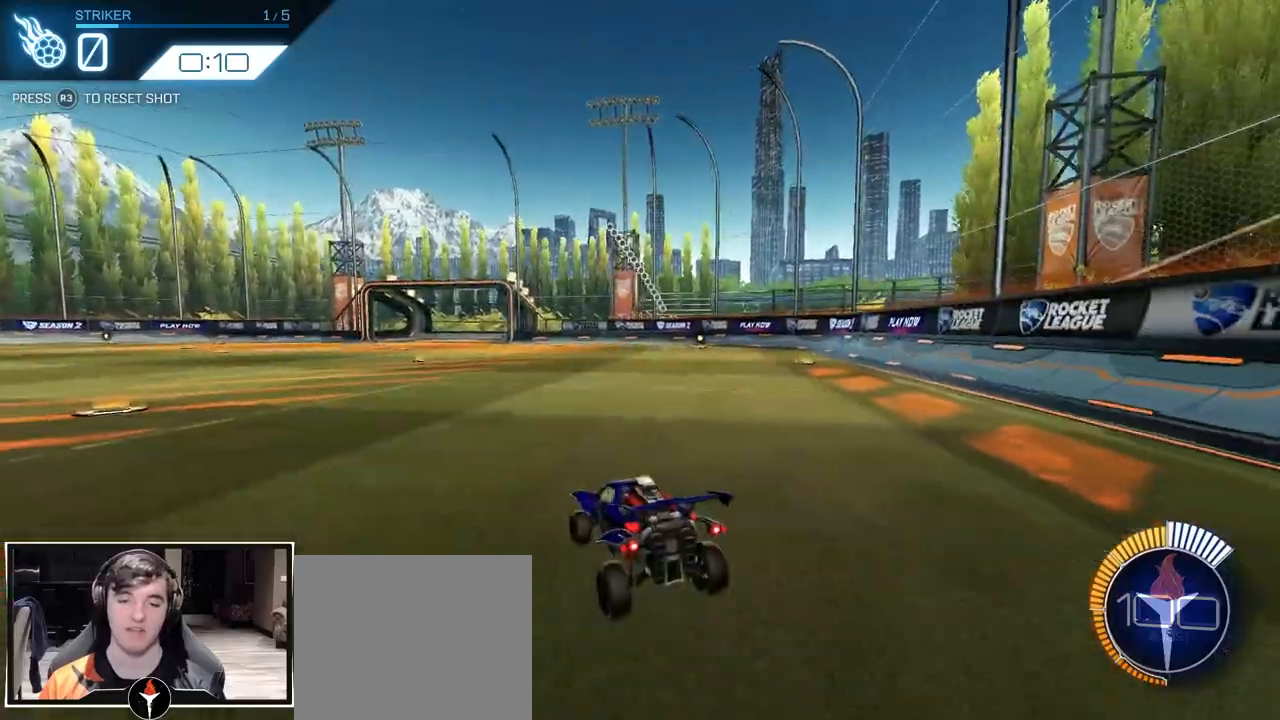
{"buttons": [], "left_stick": "center", "right_stick": "center", "events": [[183, "CROSS", "down"], [217, "left_stick", "down"], [483, "CROSS", "up"], [500, "left_stick", "center"]]}
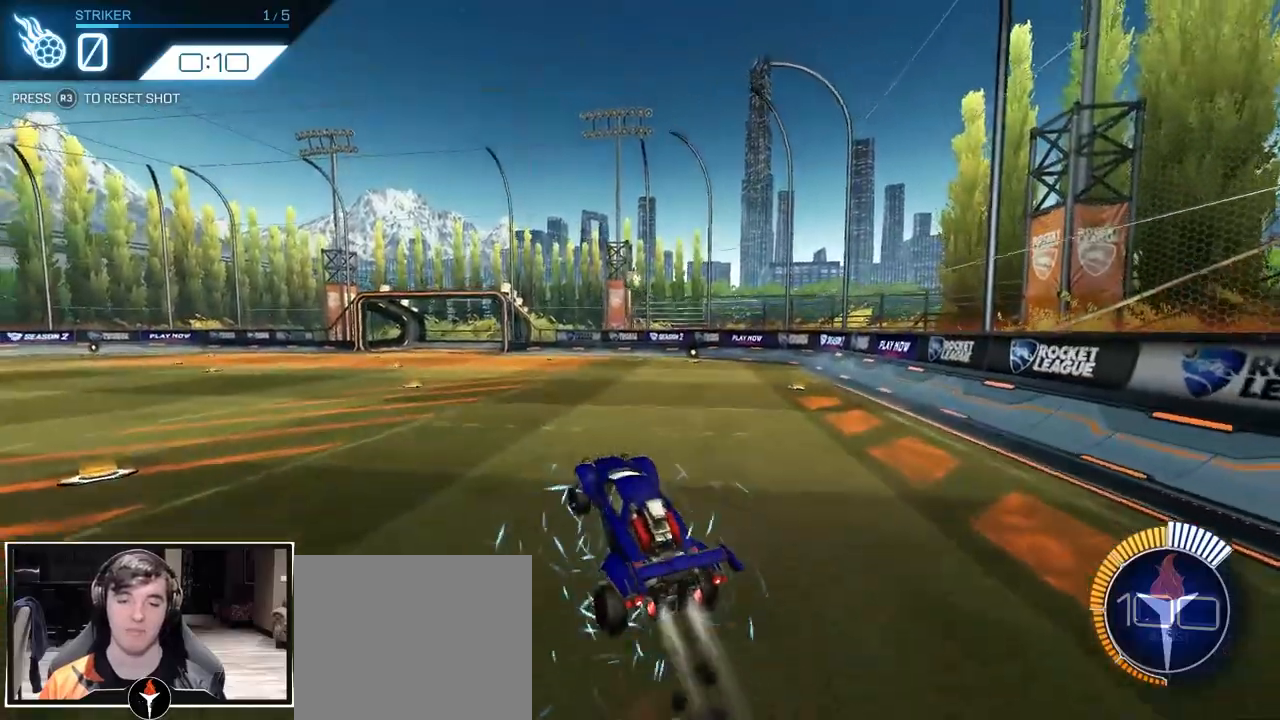
{"buttons": [], "left_stick": "center", "right_stick": "center", "events": [[50, "CROSS", "down"], [350, "CROSS", "up"]]}
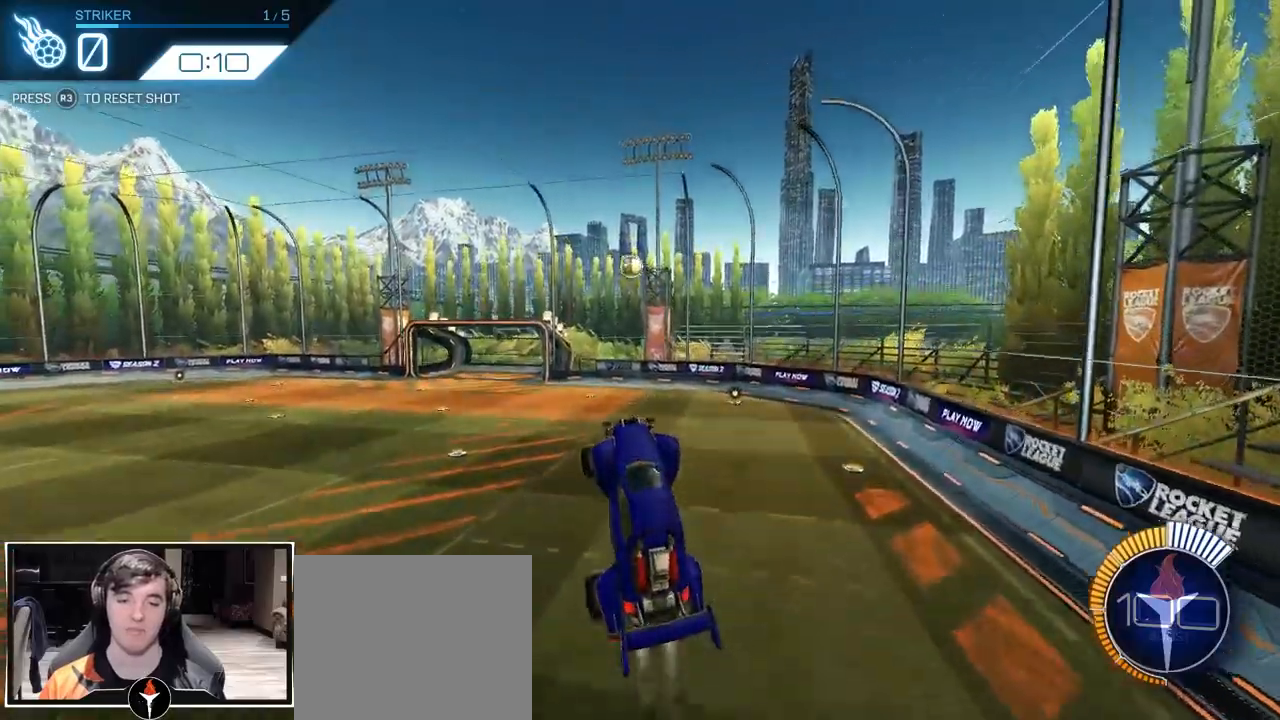
{"buttons": [], "left_stick": "center", "right_stick": "center", "events": []}